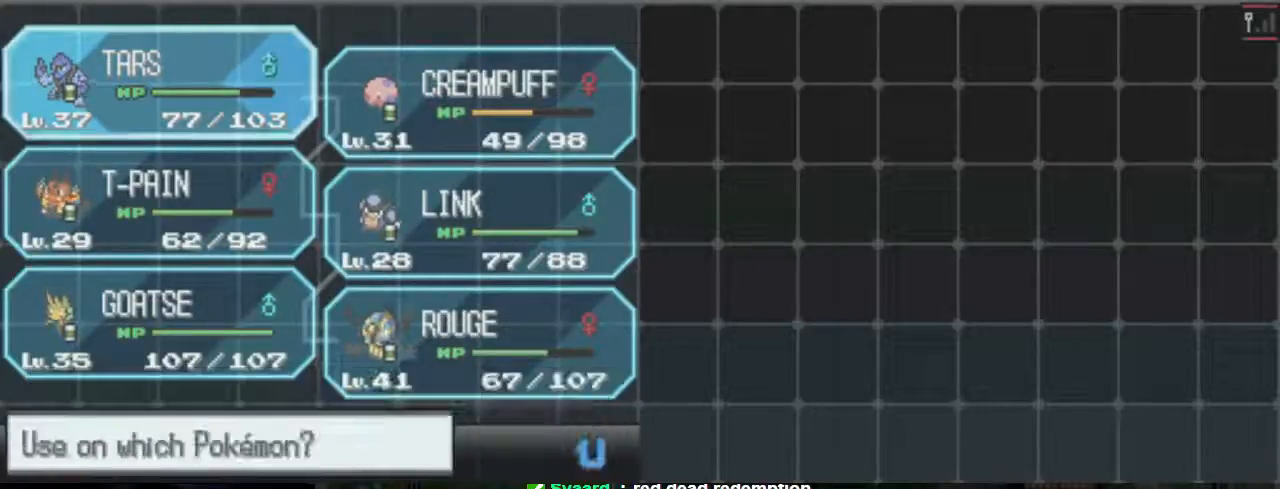
Gameplay with a controller (Xbox layout); each line is a JSON object with the inputs held at the frame after it (dt_ms = milliseconds from this image to that frame). "events" lists button and stick changes between this image and that frame as [ms after this image, input, new state], when the widget could be followed in between. Not read: L3 R3 left_stick right_stick.
{"dt_ms": 500, "buttons": ["A", "DPAD_RIGHT"], "events": [[233, "DPAD_RIGHT", "down"]]}
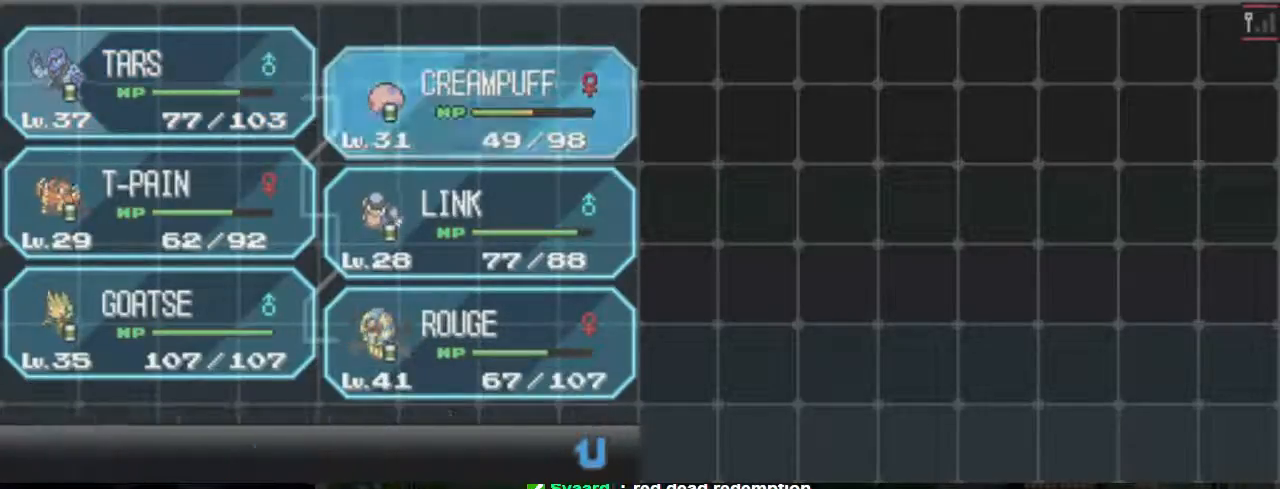
{"dt_ms": 500, "buttons": ["A"], "events": [[333, "DPAD_RIGHT", "up"]]}
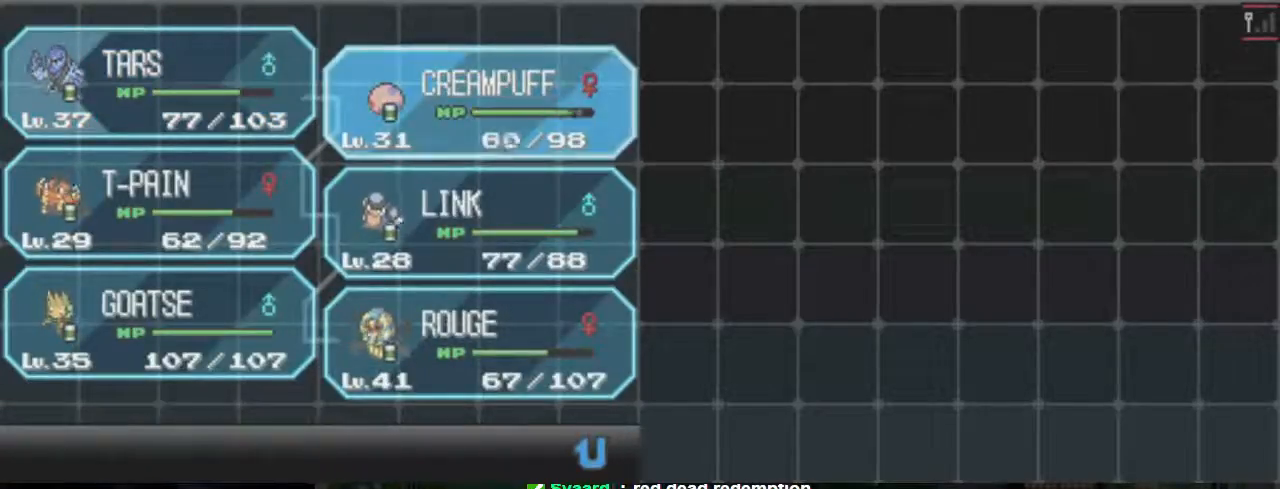
{"dt_ms": 500, "buttons": ["A"], "events": [[233, "B", "down"], [300, "B", "up"], [433, "B", "down"], [500, "B", "up"]]}
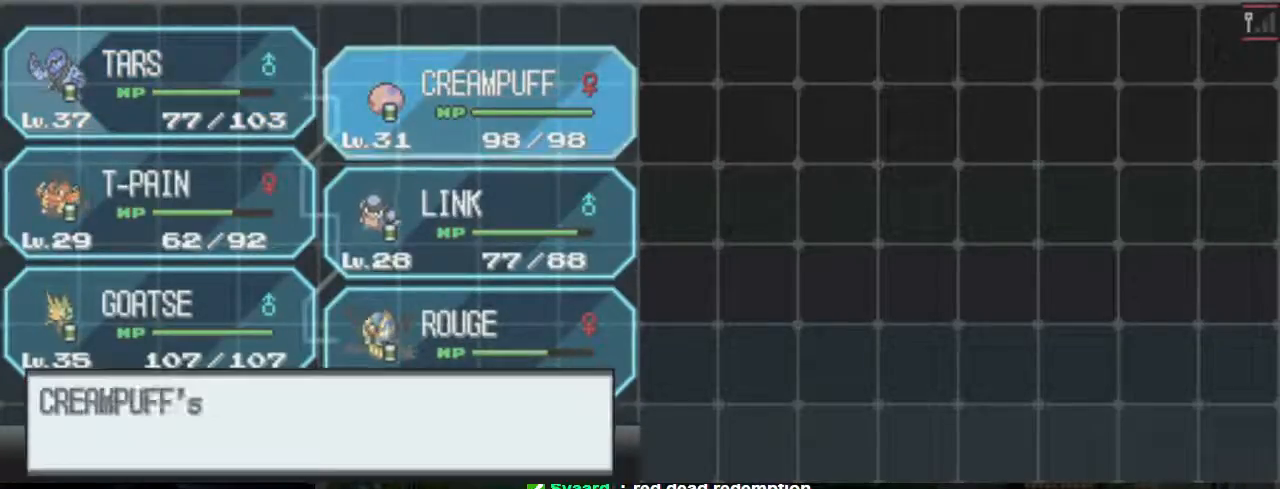
{"dt_ms": 500, "buttons": ["A"], "events": [[67, "B", "down"], [167, "B", "up"], [233, "B", "down"], [367, "B", "up"], [433, "B", "down"], [500, "B", "up"]]}
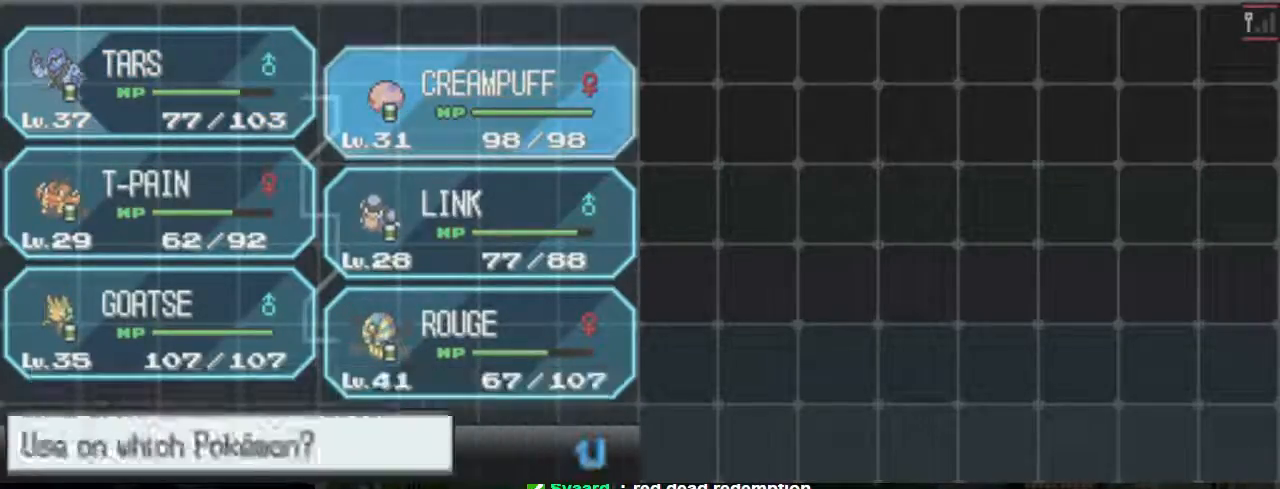
{"dt_ms": 1000, "buttons": ["A", "B"]}
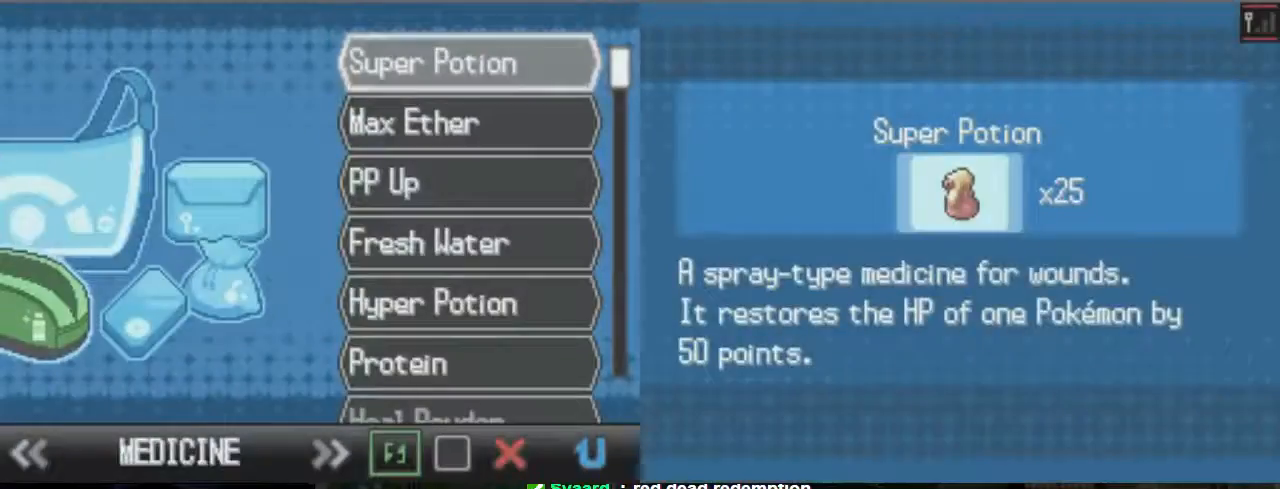
{"dt_ms": 500, "buttons": ["A"], "events": [[100, "B", "up"], [433, "B", "down"], [500, "B", "up"]]}
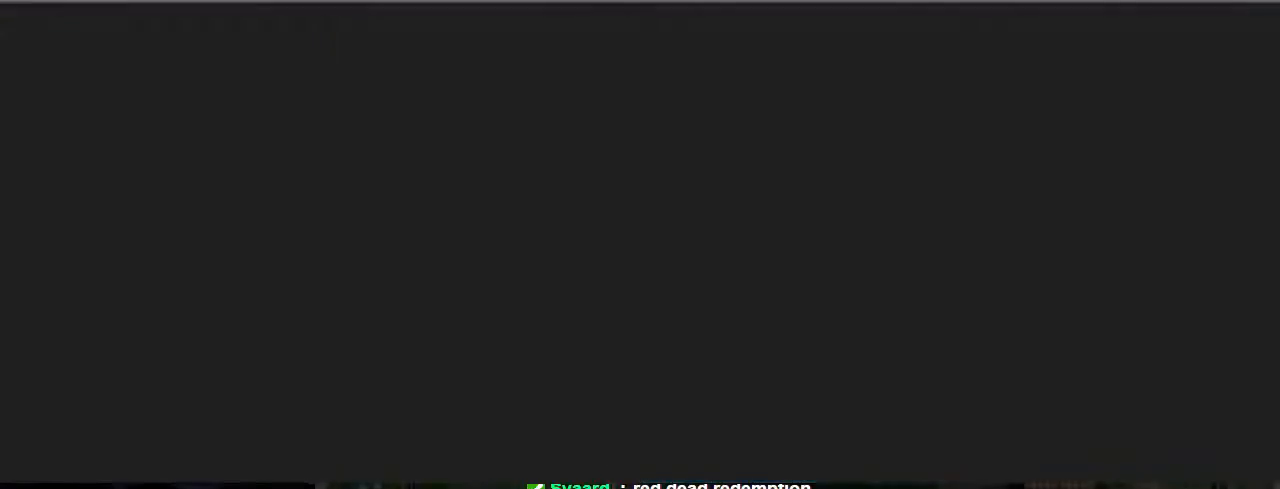
{"dt_ms": 500, "buttons": []}
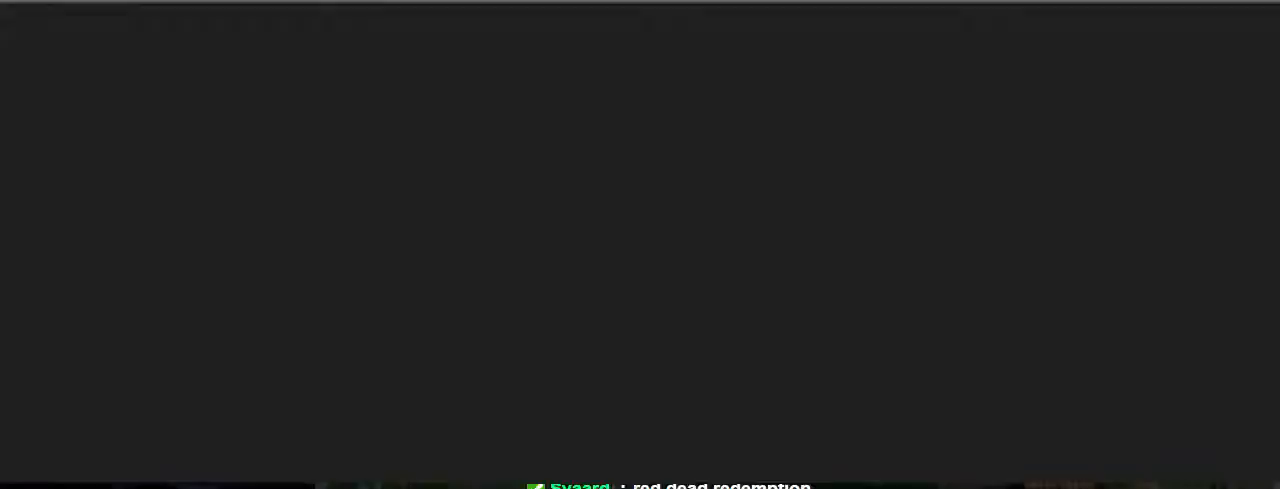
{"dt_ms": 500, "buttons": ["A"], "events": [[67, "A", "down"]]}
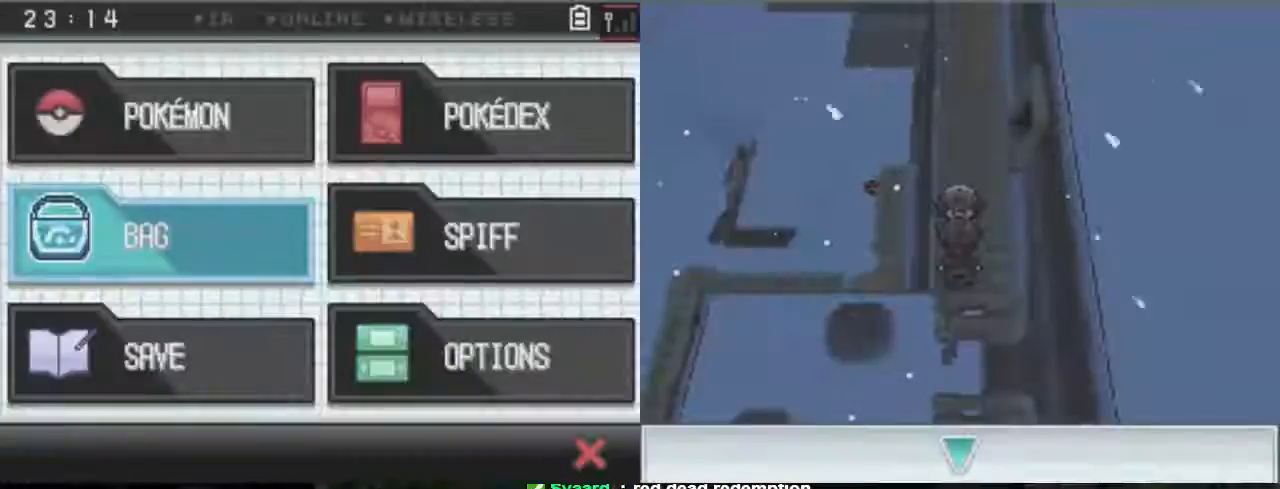
{"dt_ms": 500, "buttons": ["DPAD_UP"], "events": [[100, "A", "up"], [100, "B", "down"], [167, "B", "up"], [300, "DPAD_UP", "down"]]}
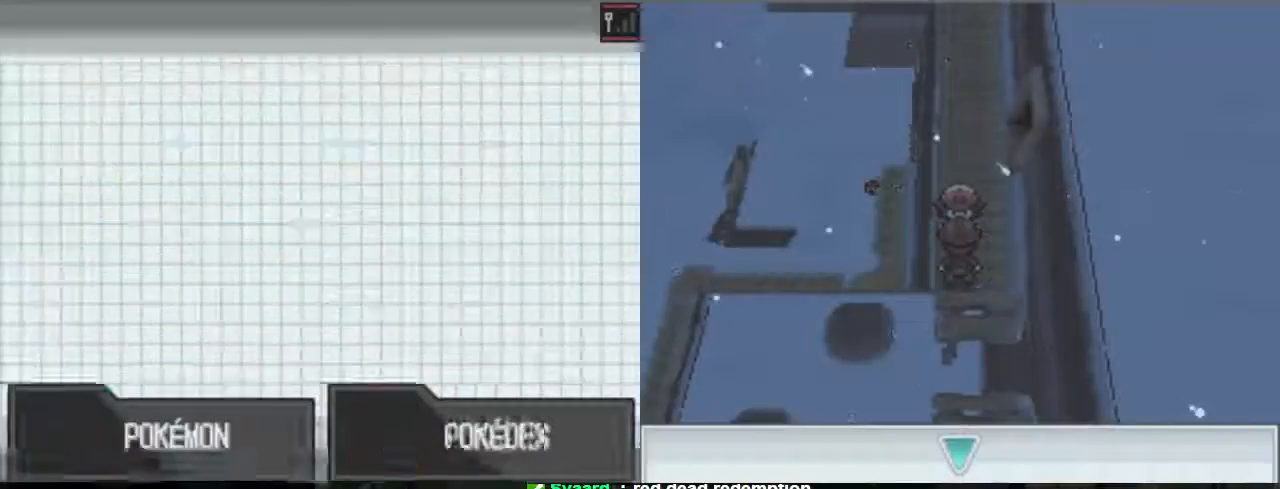
{"dt_ms": 500, "buttons": ["B", "DPAD_UP"], "events": [[33, "B", "down"], [100, "B", "up"], [167, "B", "down"]]}
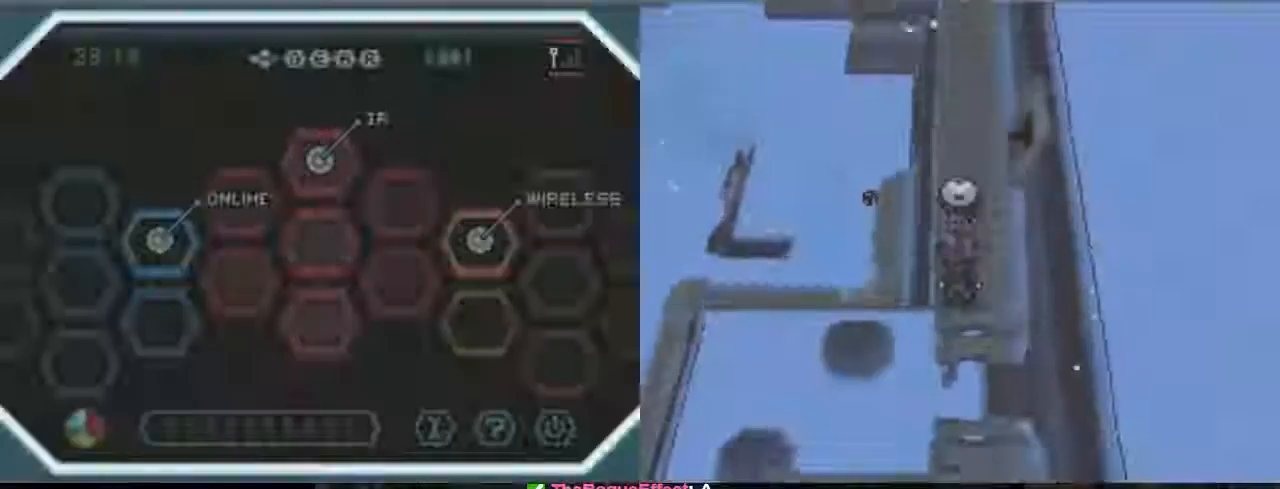
{"dt_ms": 500, "buttons": ["B", "DPAD_UP"], "events": []}
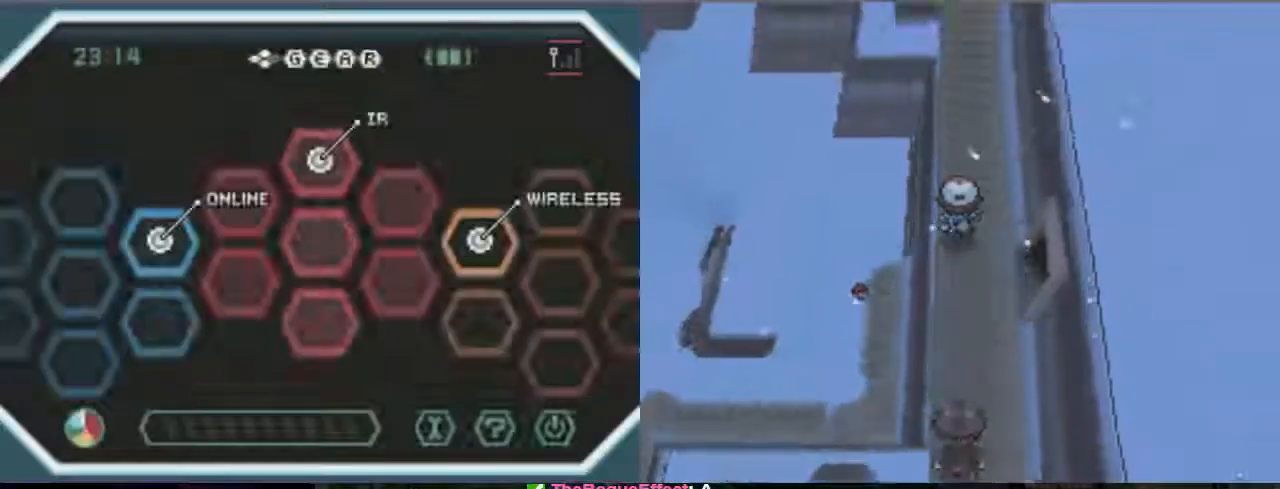
{"dt_ms": 500, "buttons": ["B", "DPAD_UP"], "events": []}
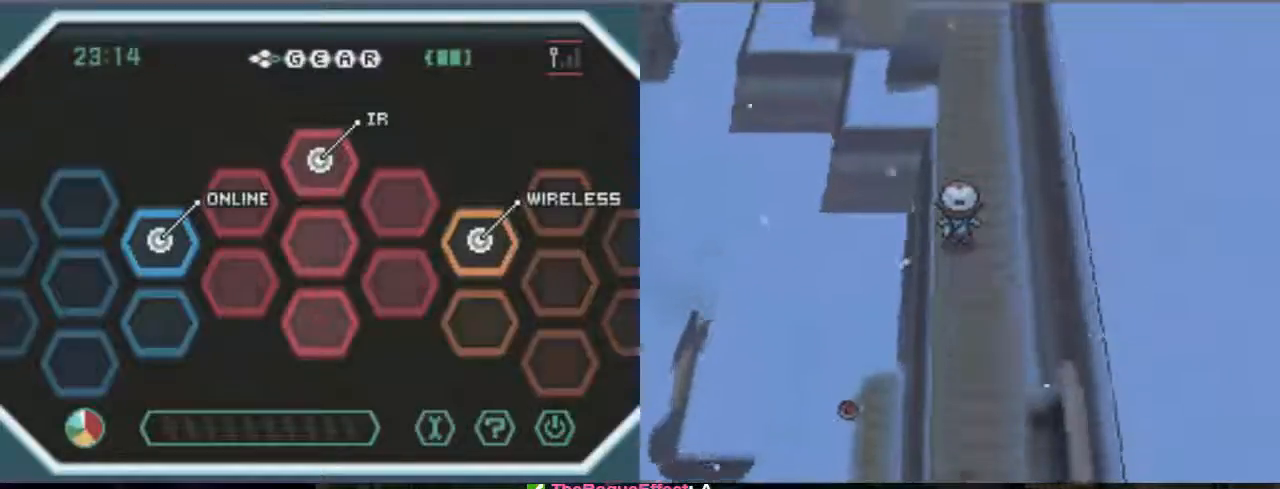
{"dt_ms": 500, "buttons": ["B", "DPAD_UP"], "events": []}